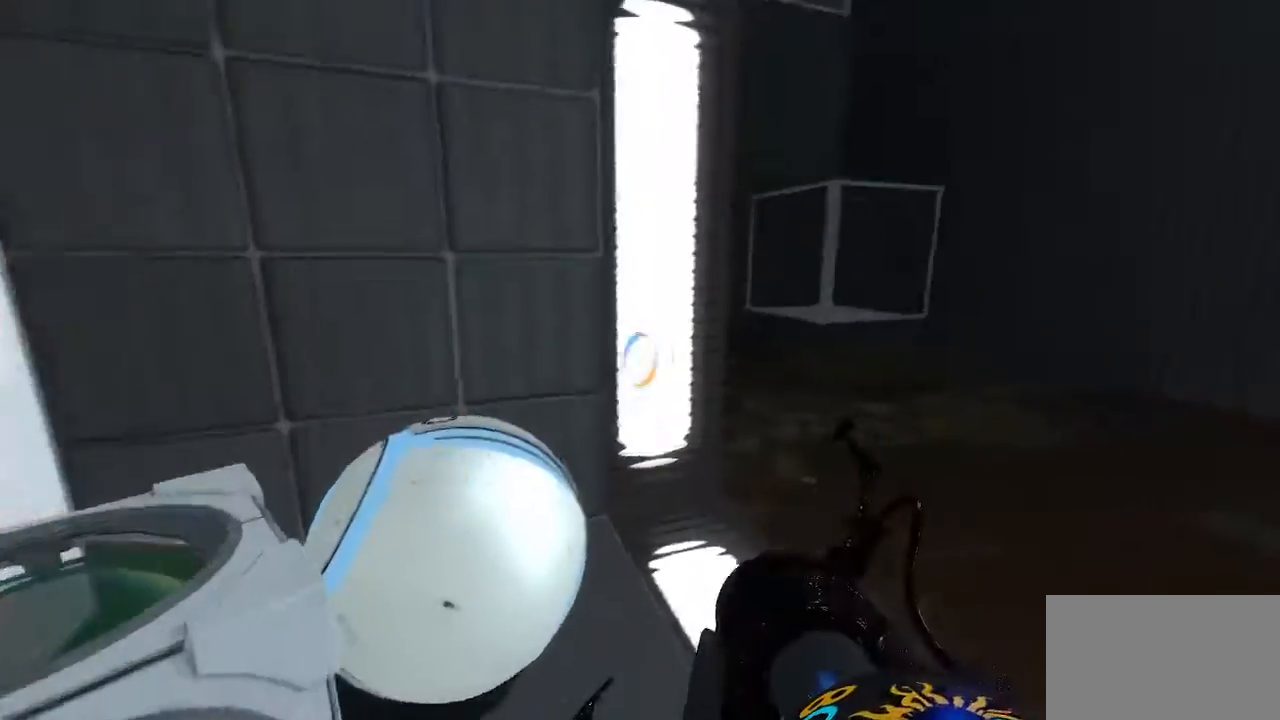
Gameplay with keyboard and mouse; each line is a JSON object with the keys and mouse buttons held at the frame after it. "events" lists presses ("down") and releases ("up") of "1", "2", "3", "4", "5", "a", "alt", "c", "caps_lock", "ctrl", "d", "e", "f", "g", "q", "r", "s", "shift", "space", "t", "tab", "v", "w", "x", "z", "mouse_left", "mouse_wheel" and "mouse_right" between this image and that frame as [ms after this image, input, new state], when the widget could be followed in between. "mouse_left", "mouse_wheel", "mouse_right" = the "left", "wheel", "right" buttons of the "mouse" list. No other keys are recorded. "wheel" means that the mouse wheel is clicked or scrolled. Not read: mouse_move.
{"keys": [], "mouse": [], "events": []}
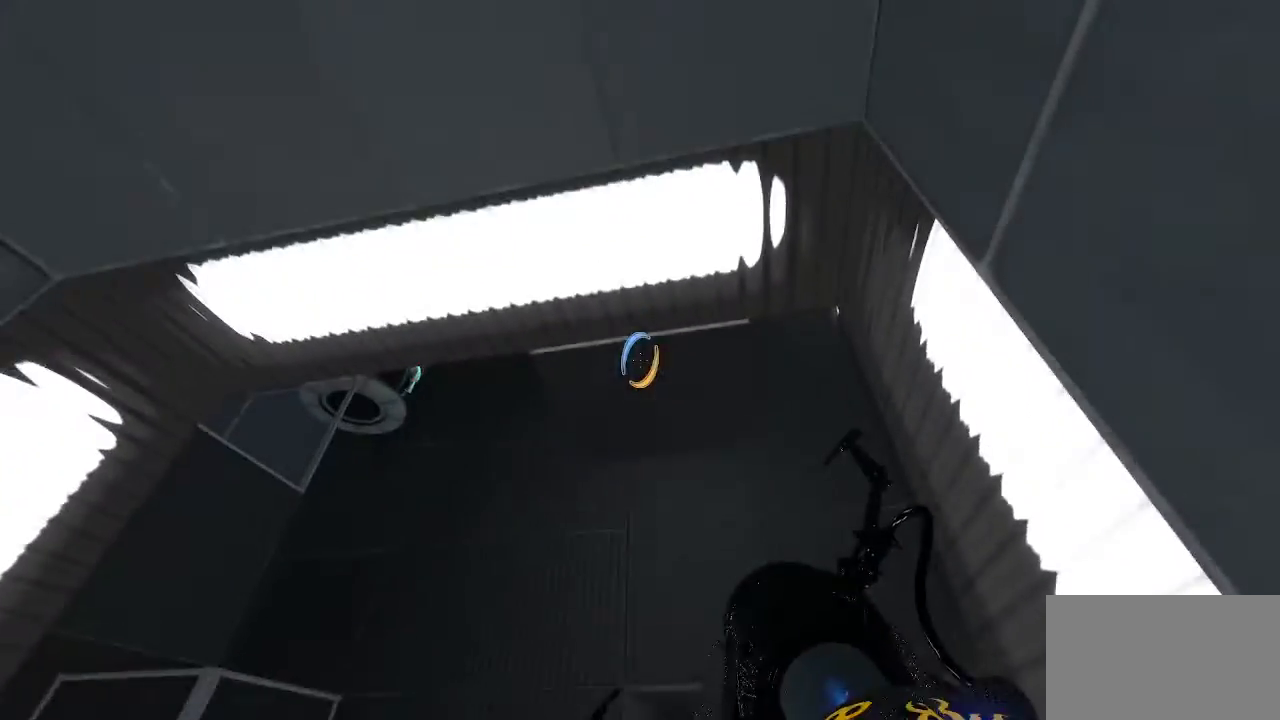
{"keys": [], "mouse": [], "events": []}
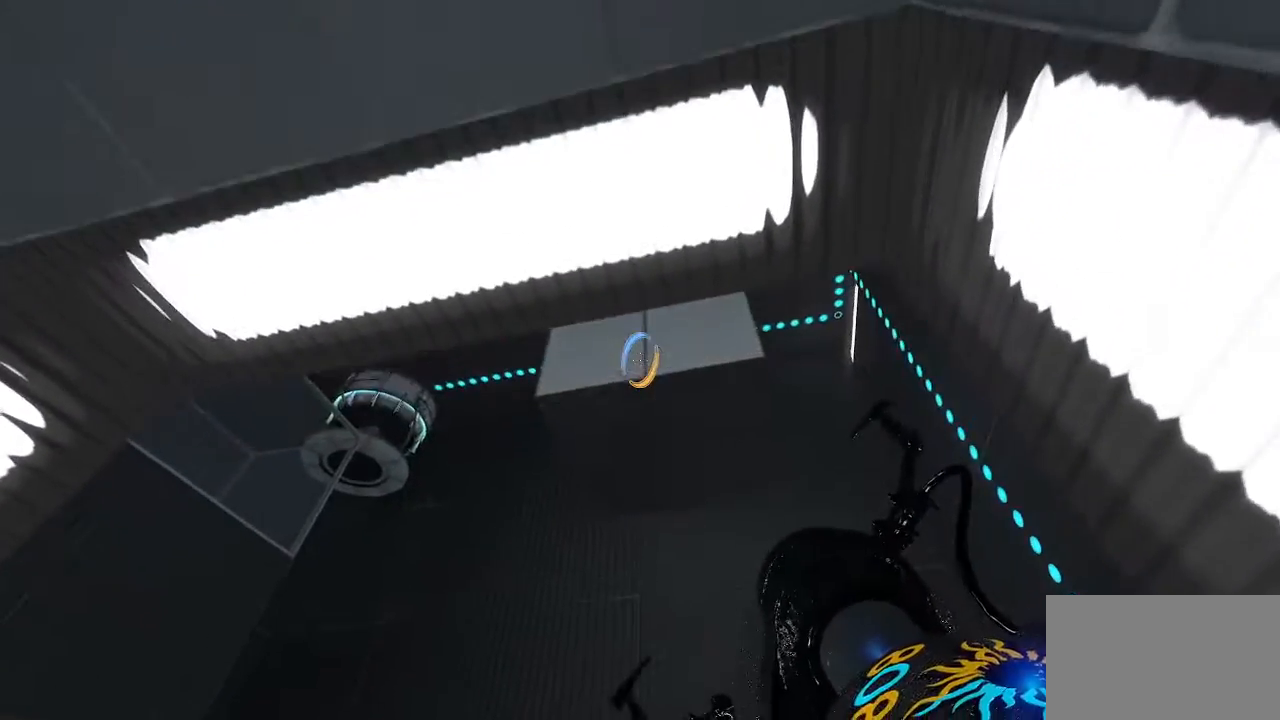
{"keys": [], "mouse": ["left"], "events": [[433, "mouse_left", "down"]]}
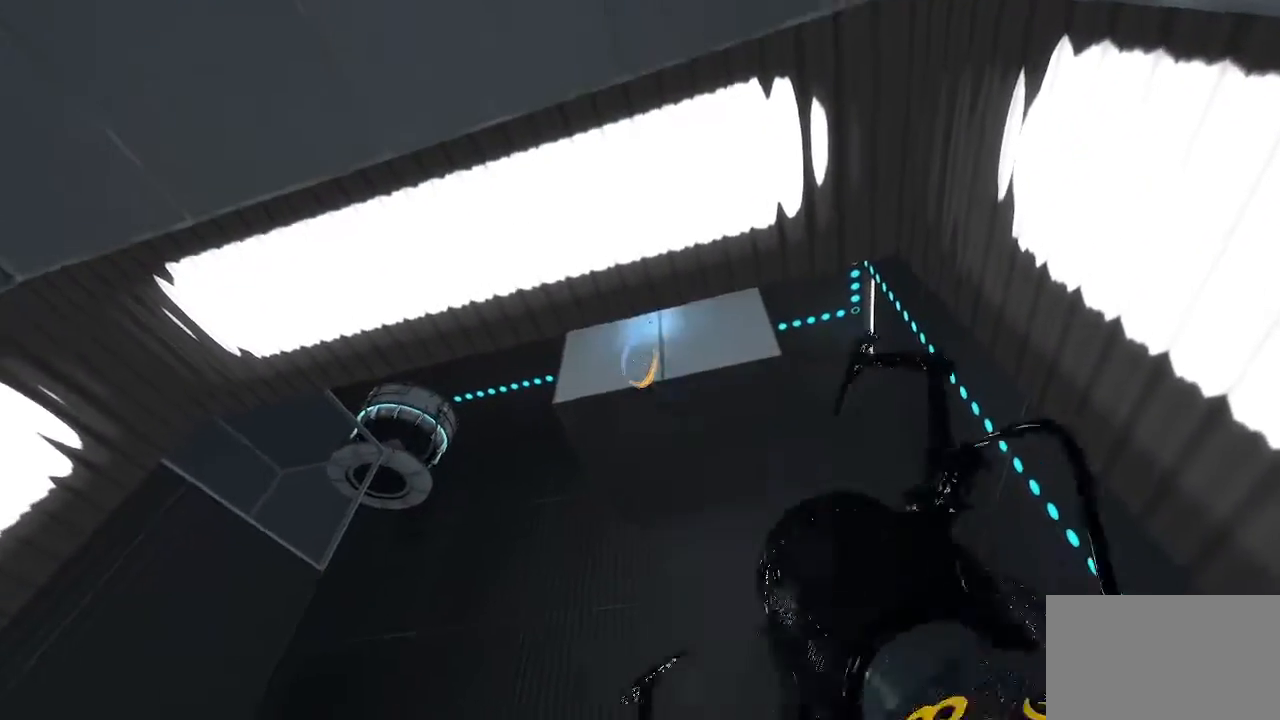
{"keys": [], "mouse": [], "events": [[33, "mouse_left", "up"]]}
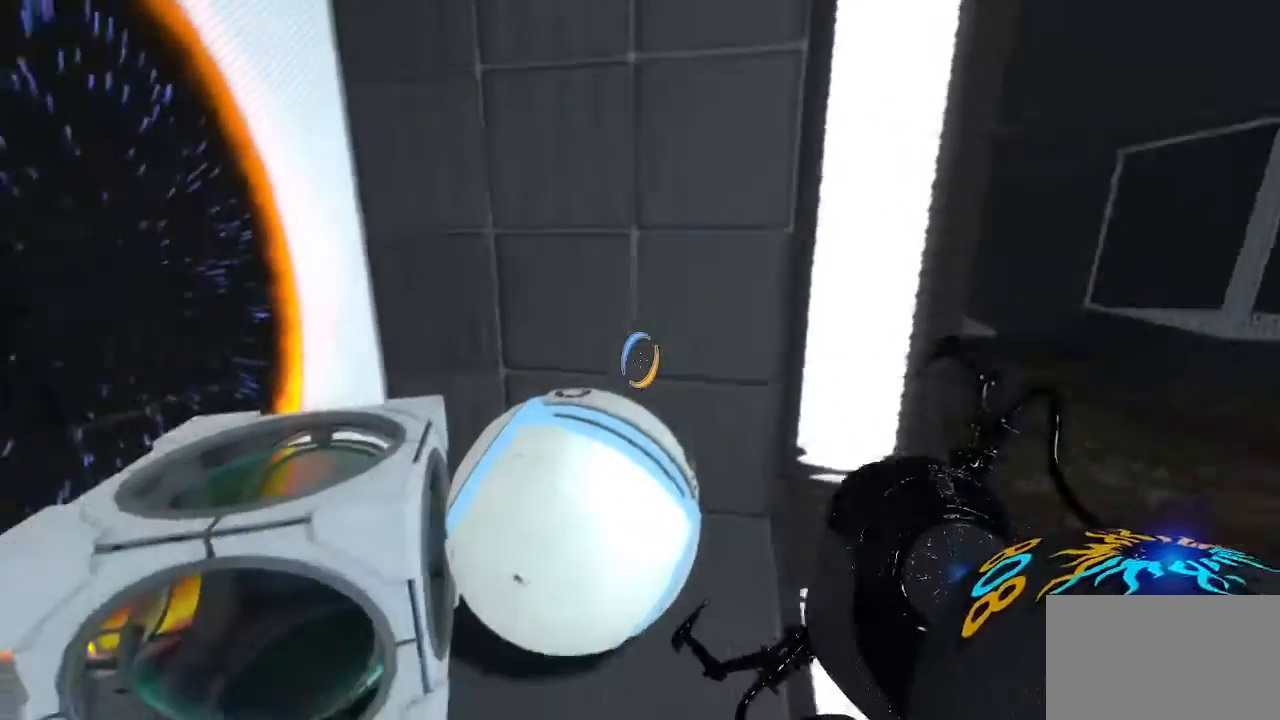
{"keys": [], "mouse": [], "events": []}
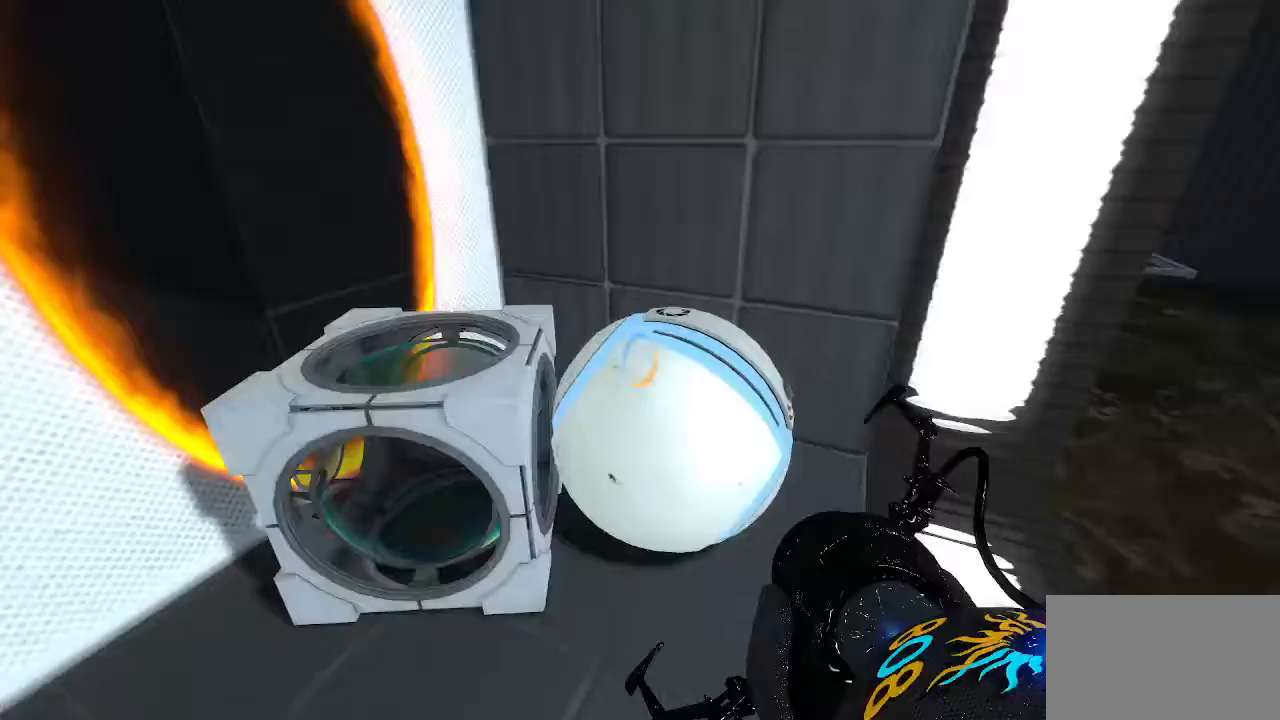
{"keys": ["e"], "mouse": [], "events": [[433, "e", "down"]]}
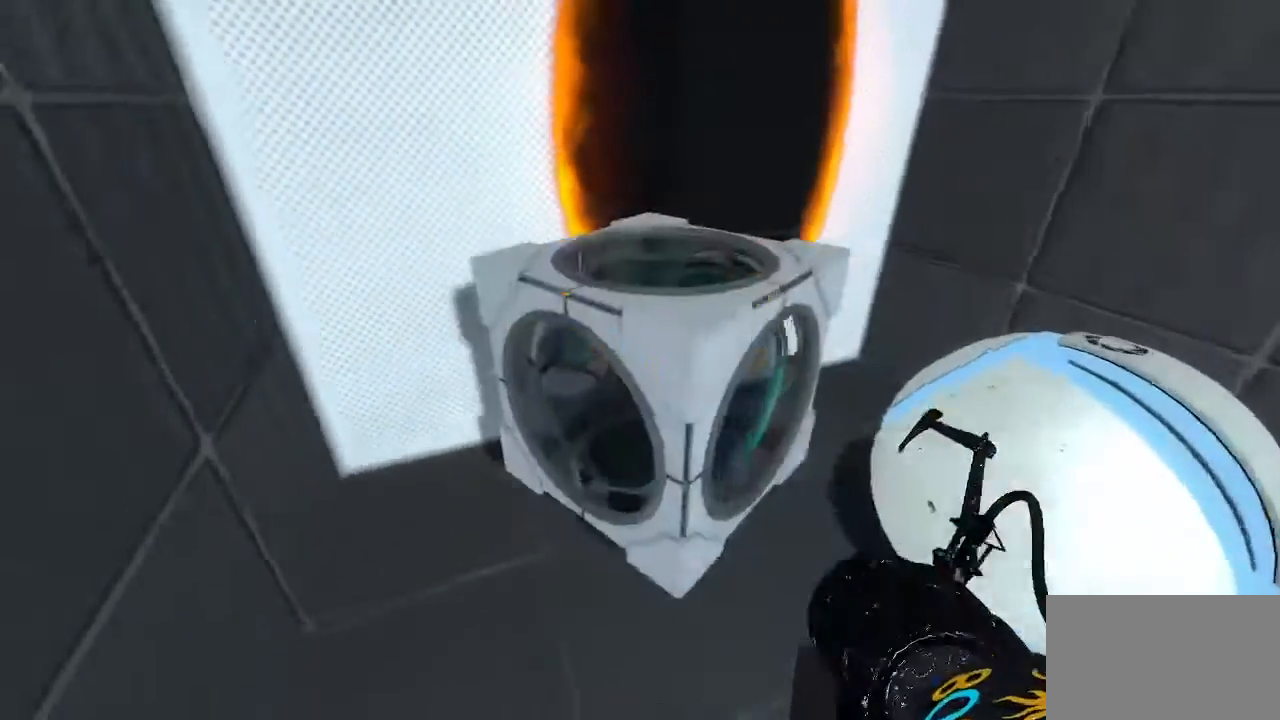
{"keys": ["e"], "mouse": [], "events": [[33, "e", "up"], [500, "e", "down"]]}
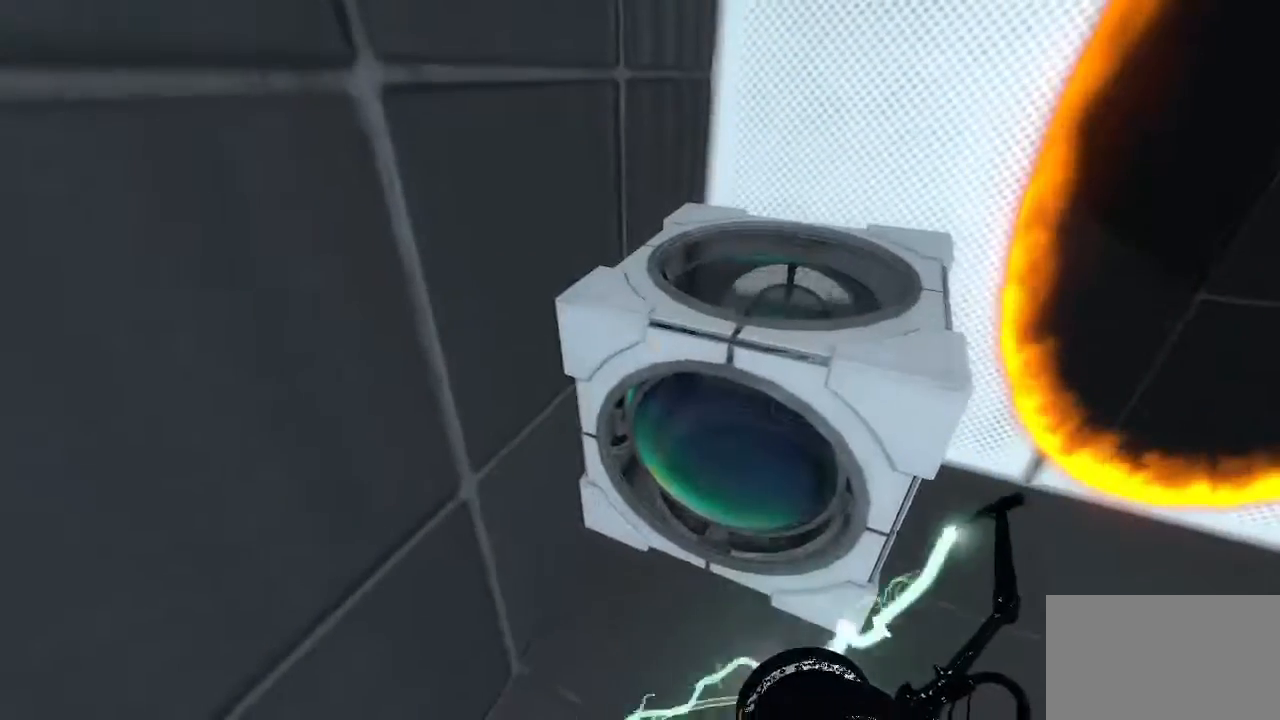
{"keys": [], "mouse": [], "events": [[83, "e", "up"]]}
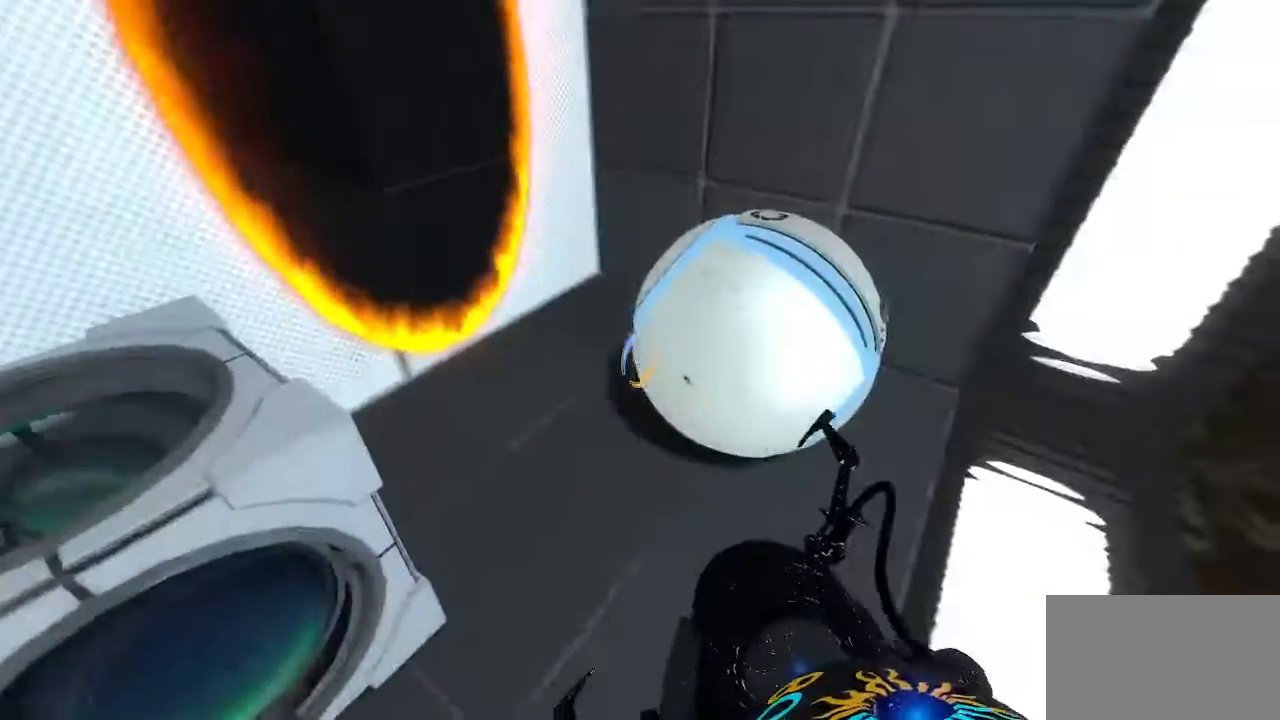
{"keys": [], "mouse": [], "events": [[250, "e", "down"], [333, "e", "up"]]}
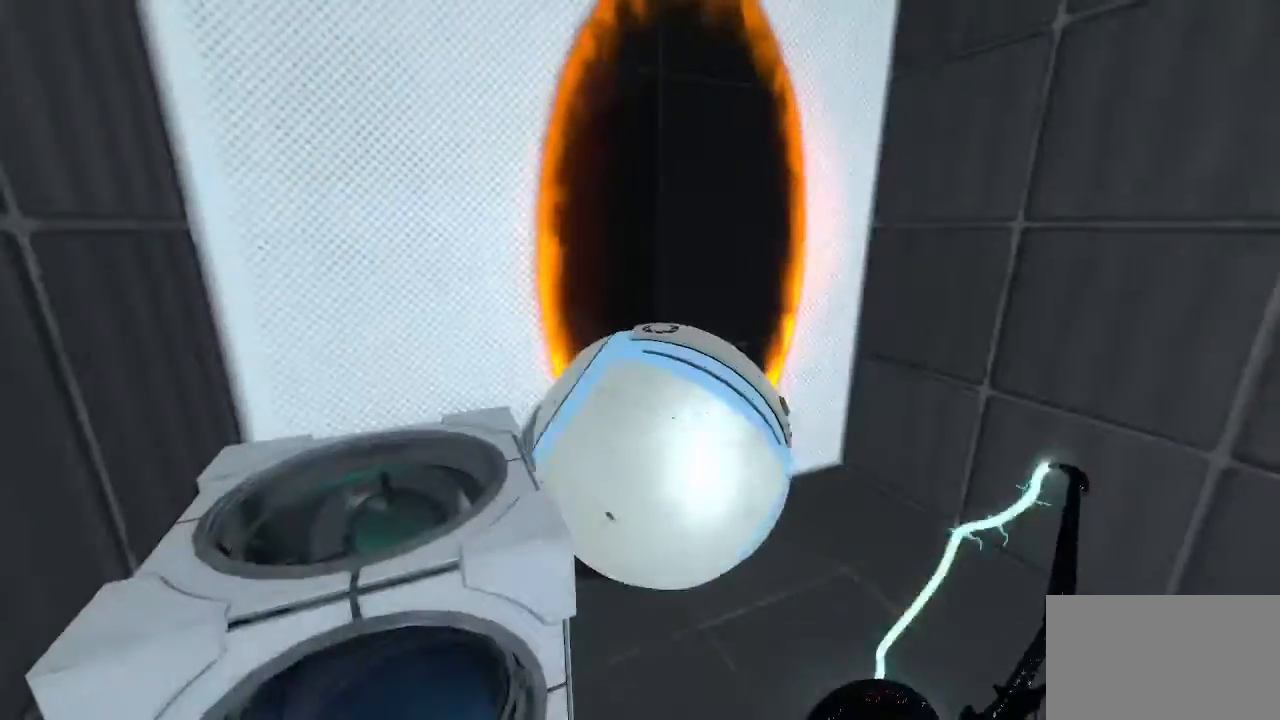
{"keys": [], "mouse": [], "events": [[33, "d", "down"], [167, "d", "up"]]}
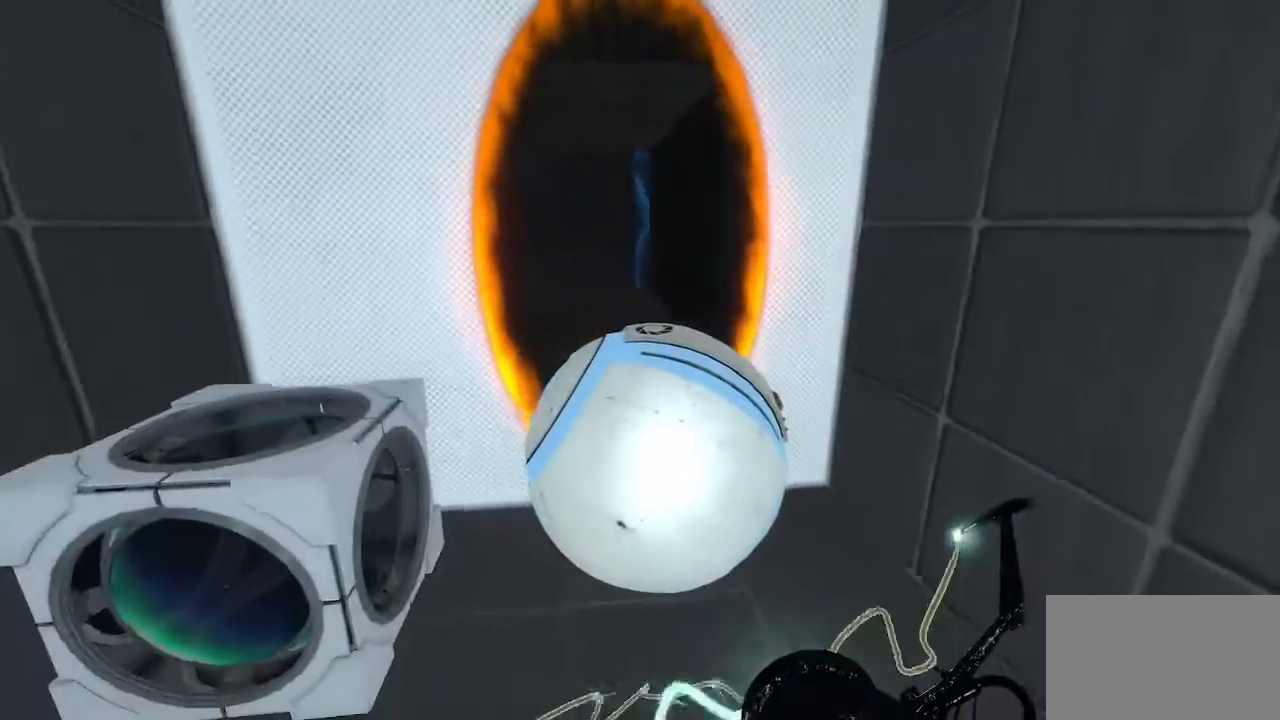
{"keys": [], "mouse": [], "events": []}
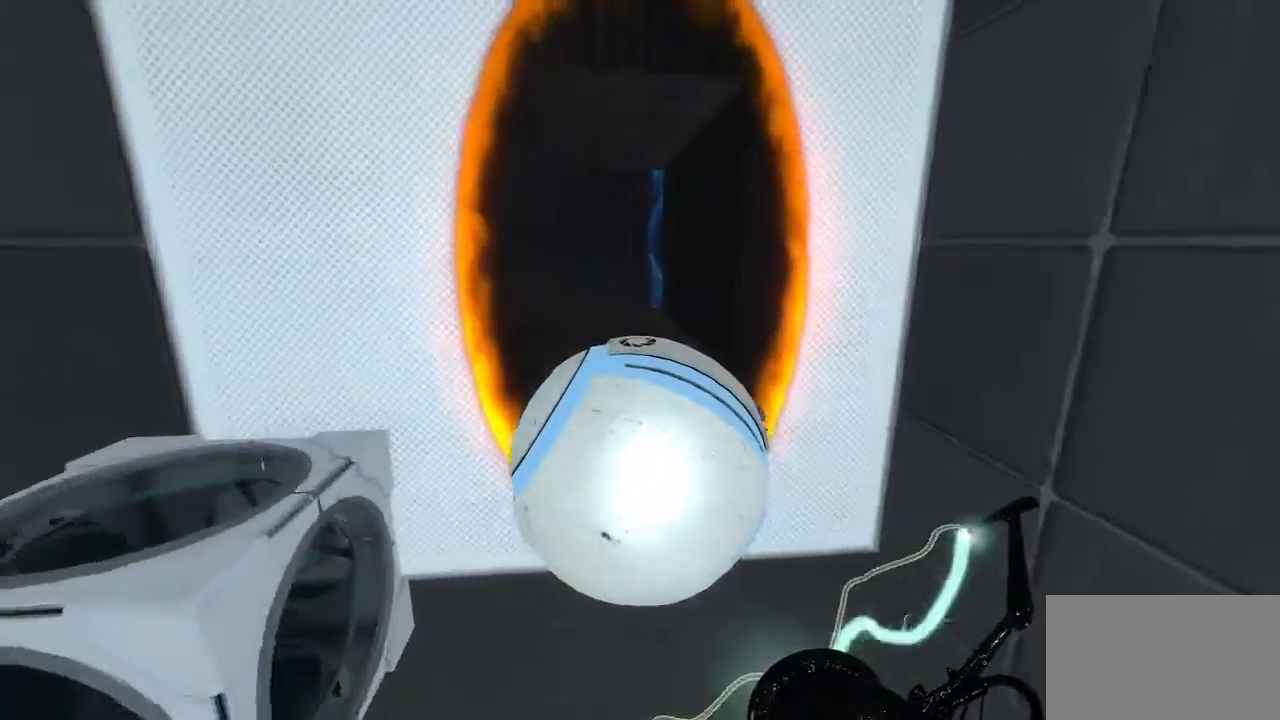
{"keys": ["space"], "mouse": [], "events": [[333, "space", "down"]]}
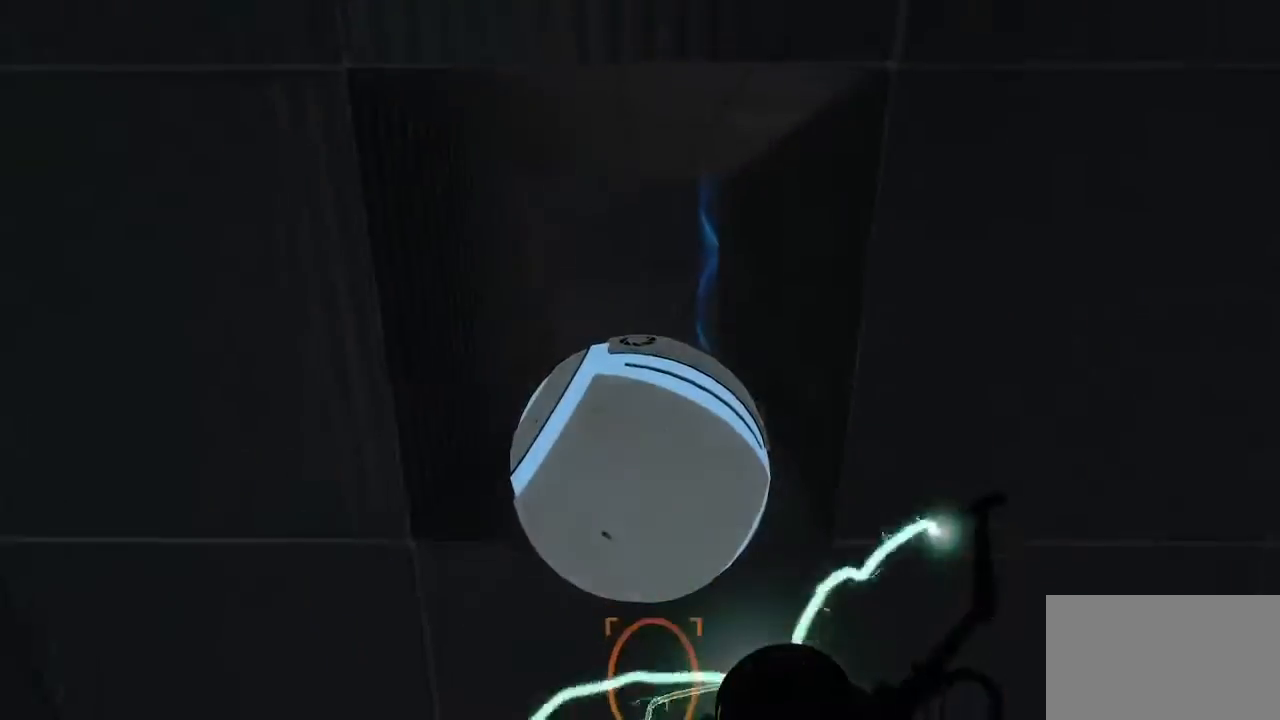
{"keys": [], "mouse": [], "events": [[350, "space", "up"]]}
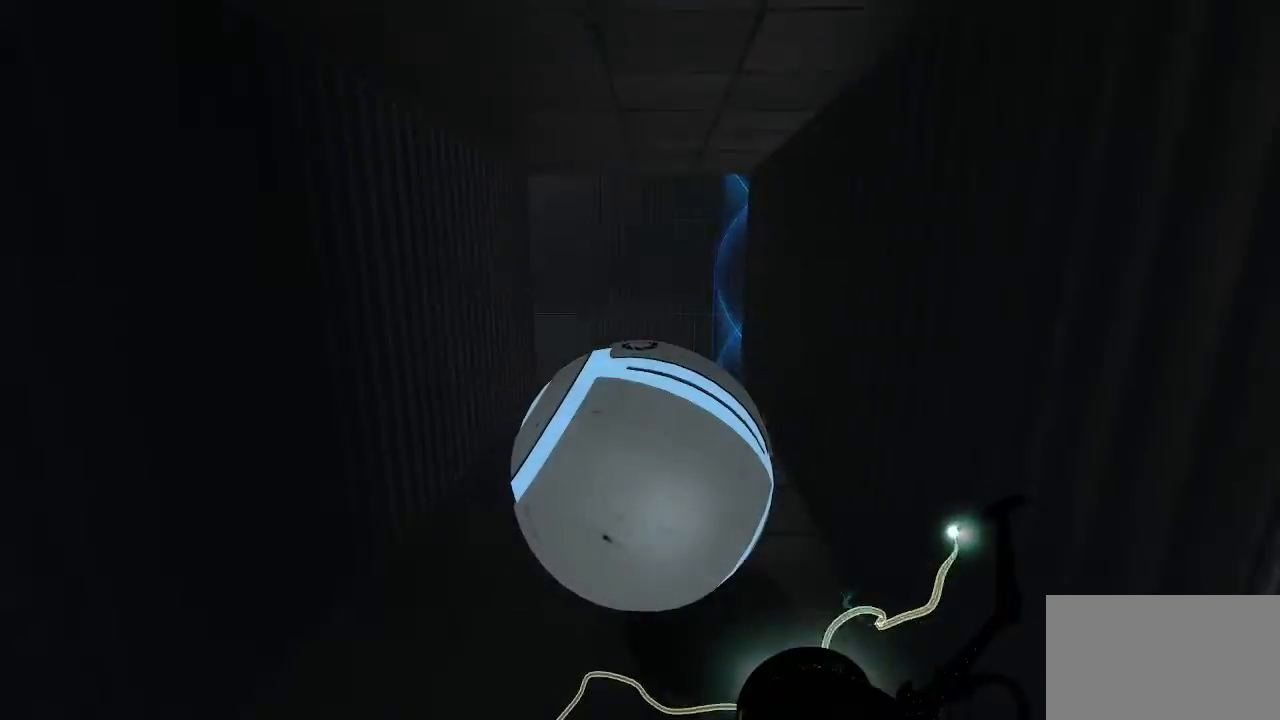
{"keys": [], "mouse": [], "events": []}
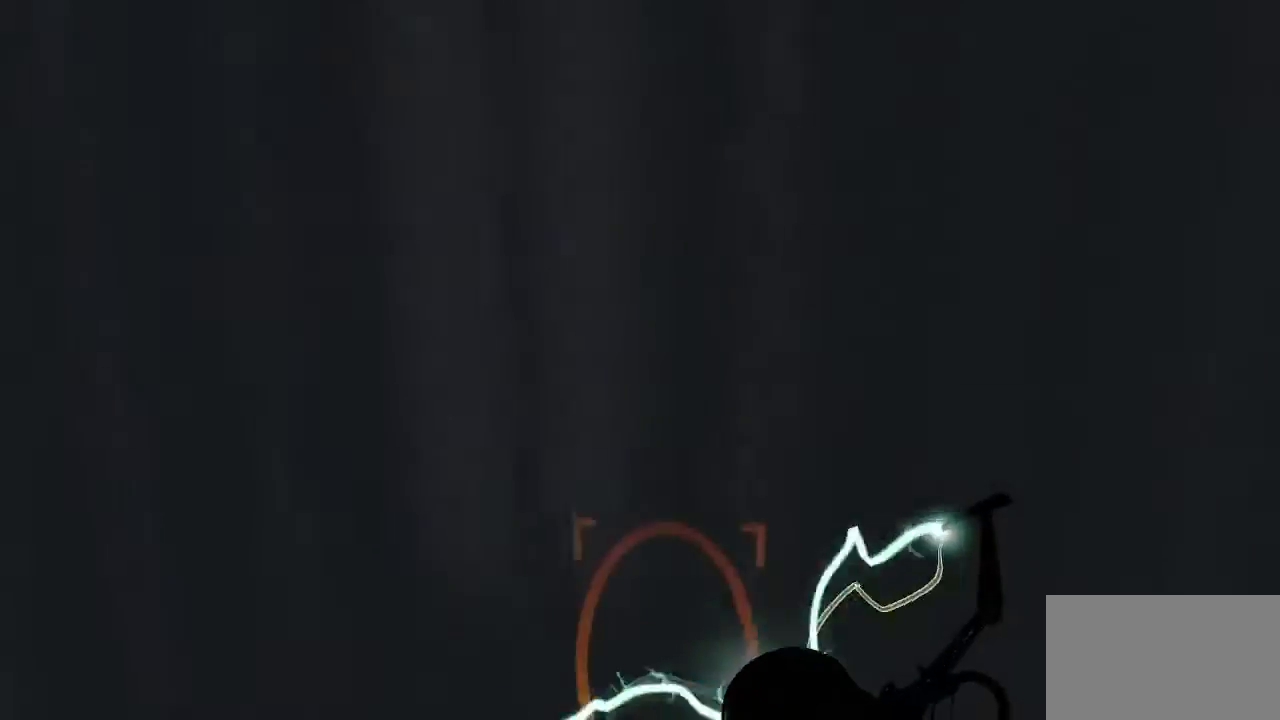
{"keys": [], "mouse": [], "events": []}
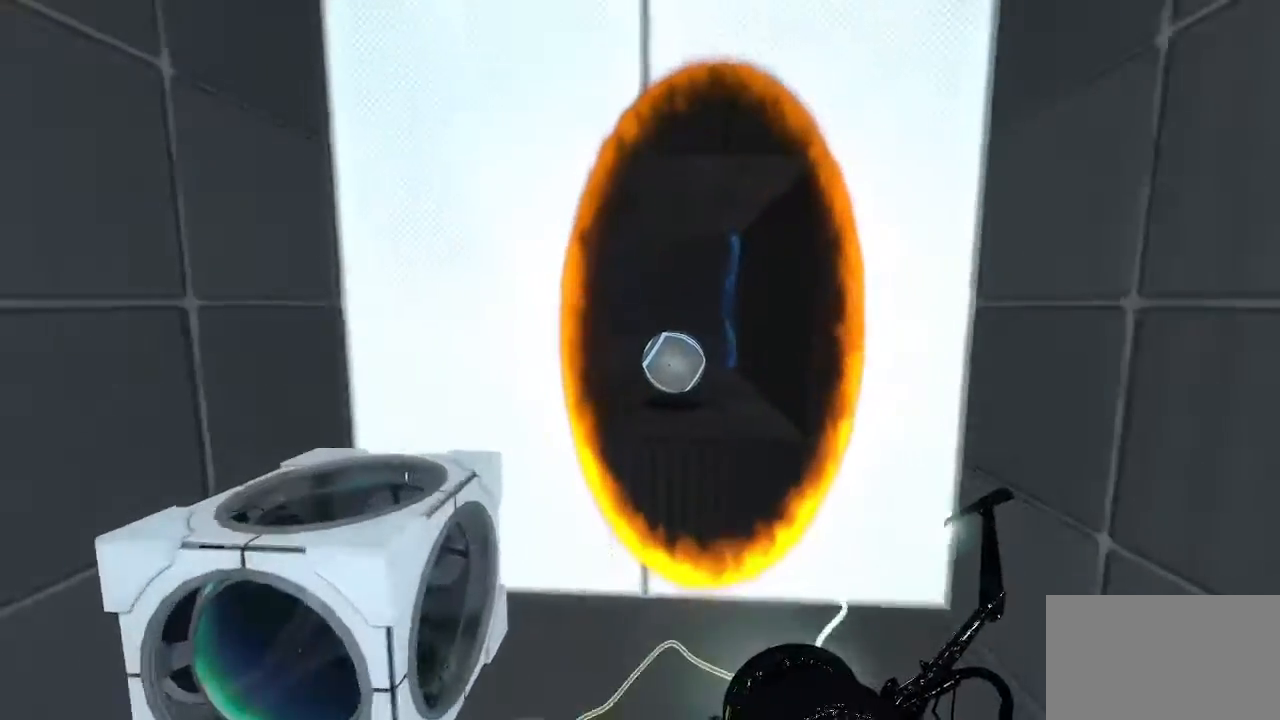
{"keys": [], "mouse": [], "events": []}
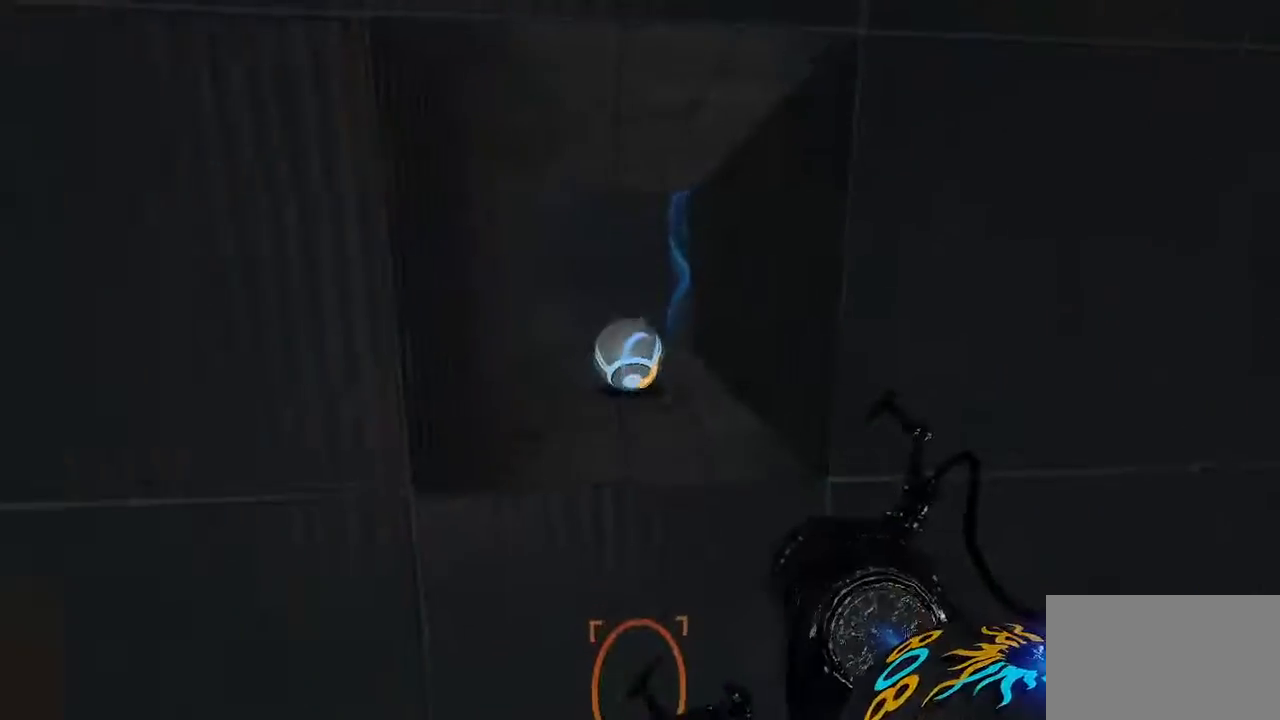
{"keys": [], "mouse": [], "events": [[50, "space", "down"], [233, "space", "up"]]}
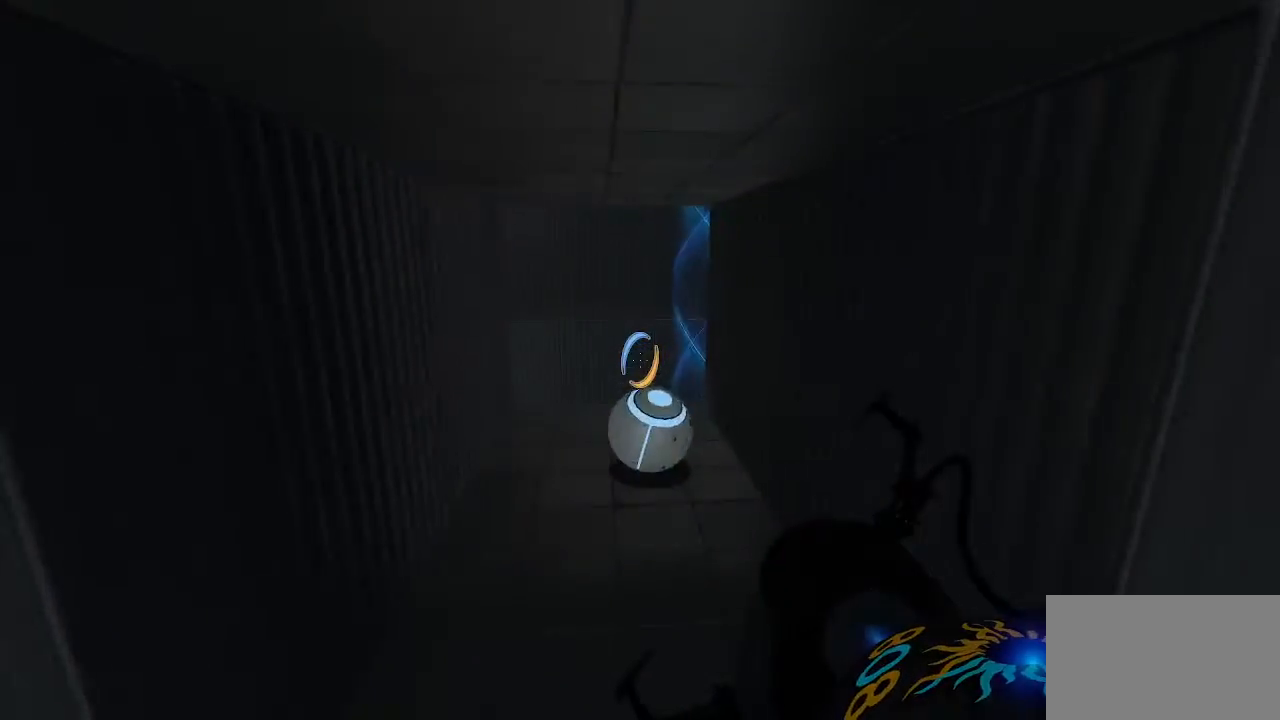
{"keys": [], "mouse": [], "events": []}
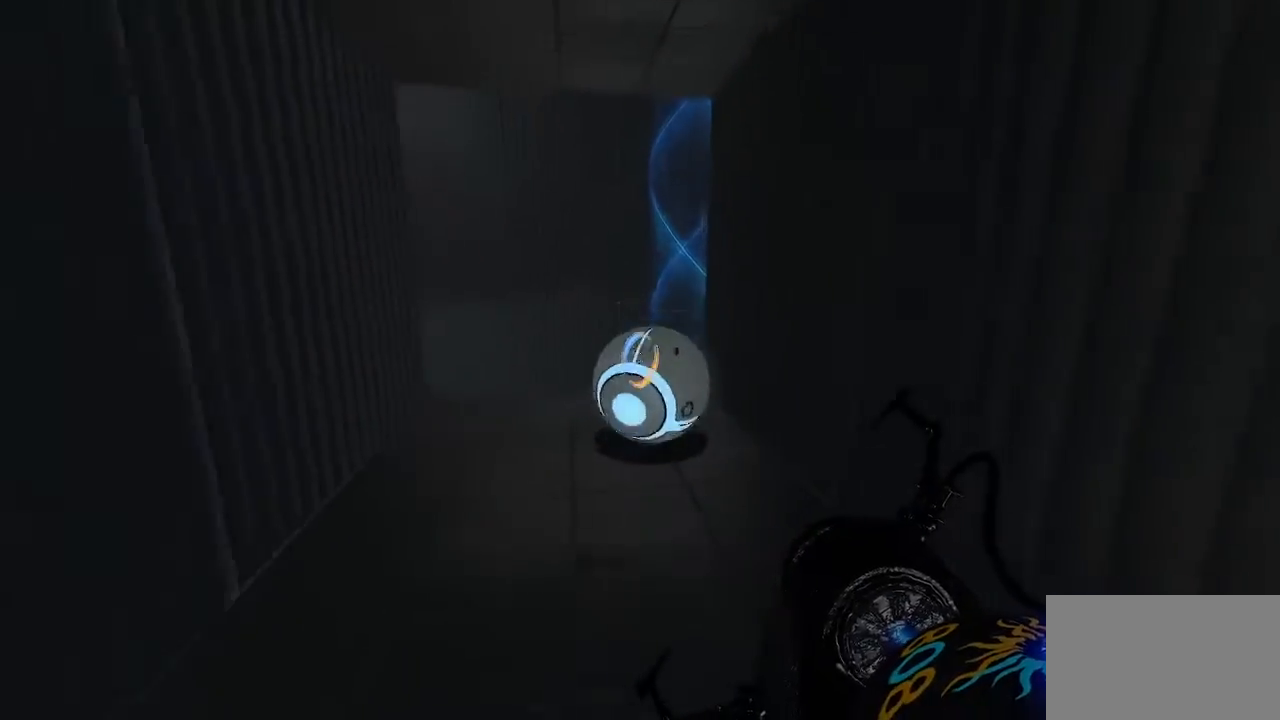
{"keys": [], "mouse": [], "events": []}
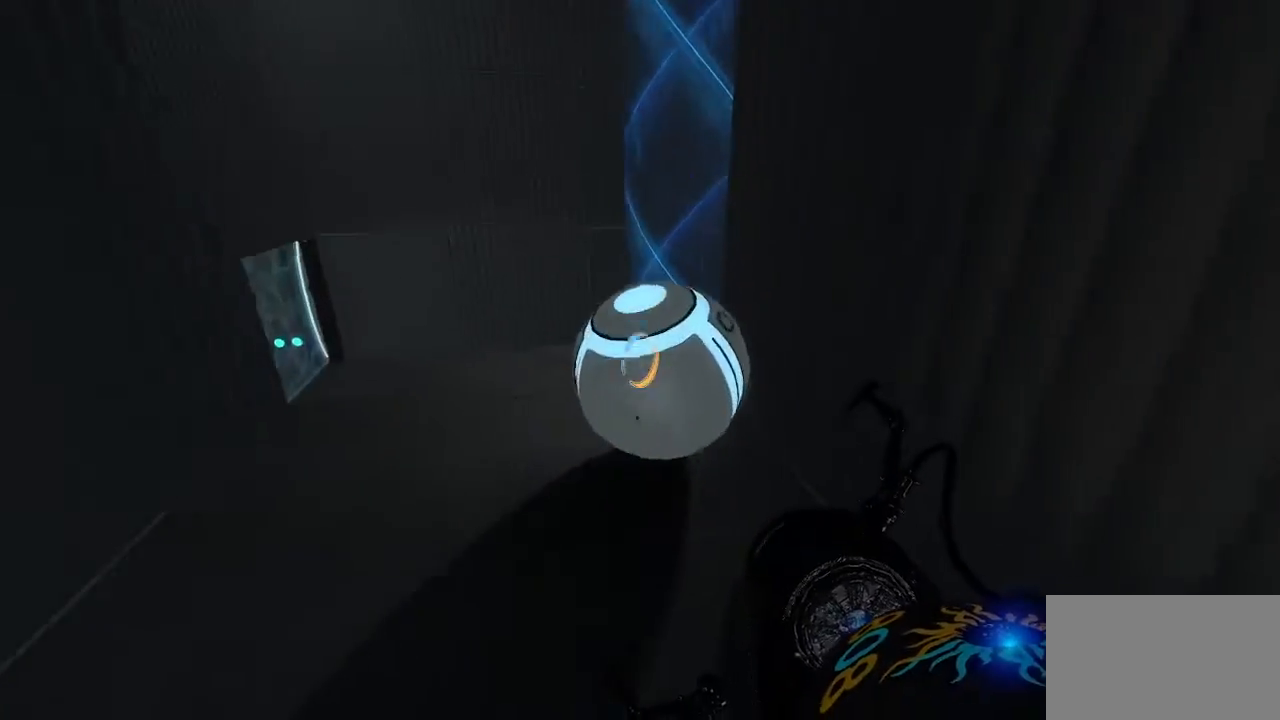
{"keys": [], "mouse": [], "events": [[133, "e", "down"], [317, "e", "up"]]}
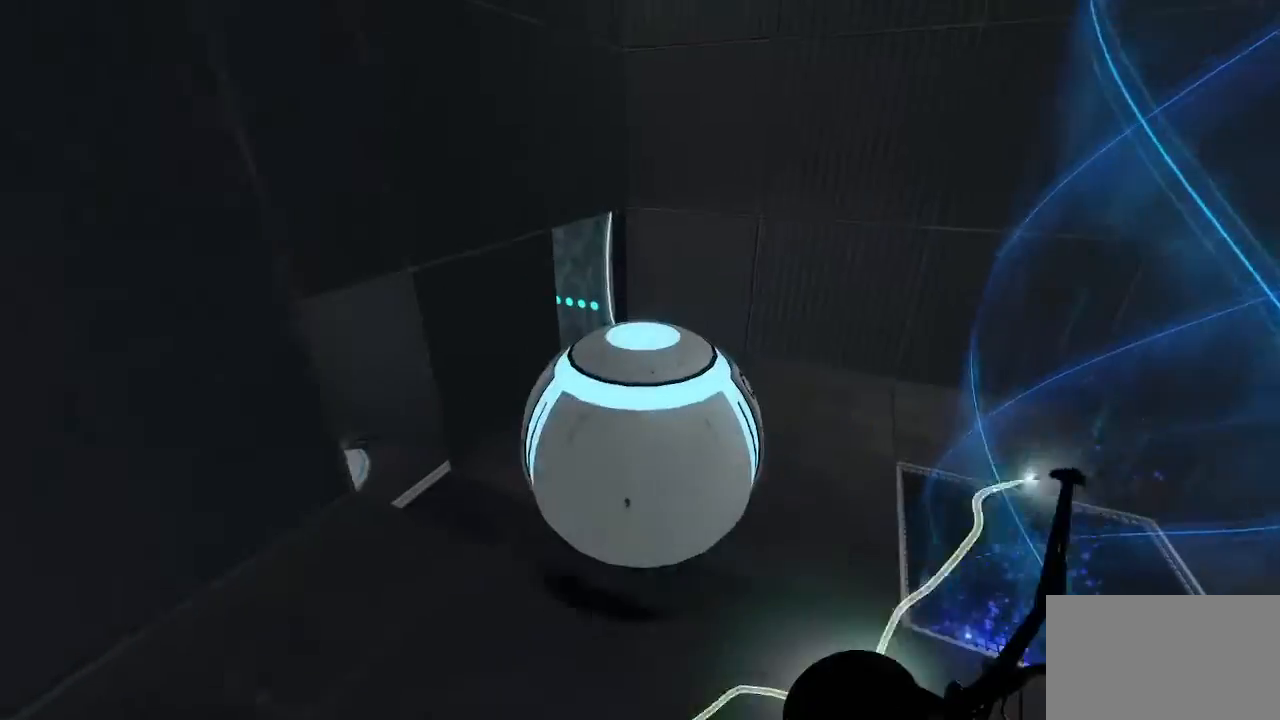
{"keys": [], "mouse": [], "events": []}
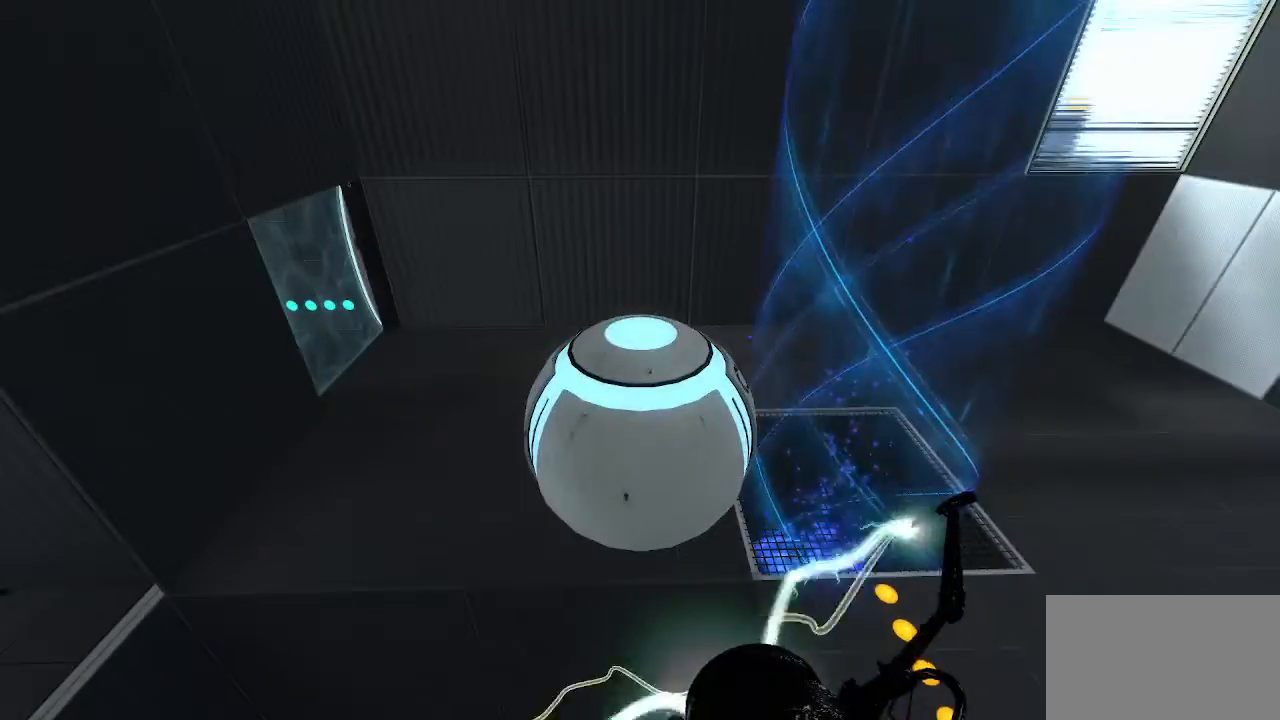
{"keys": [], "mouse": [], "events": []}
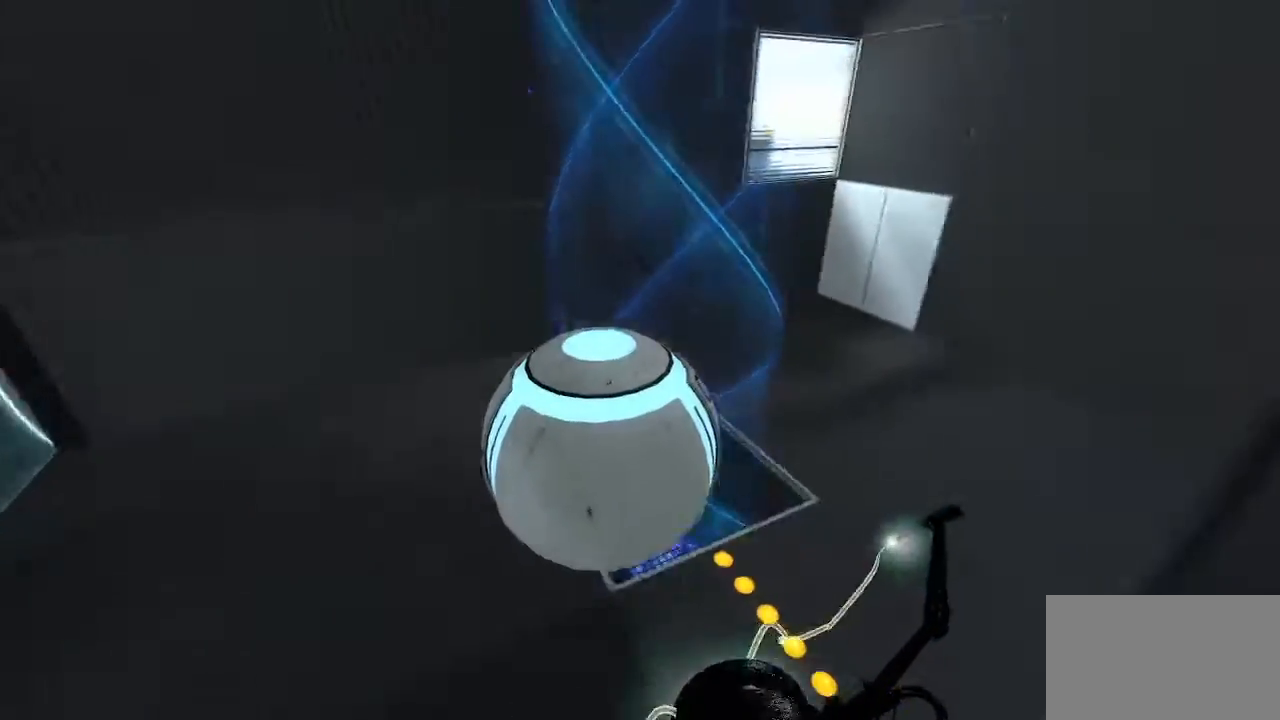
{"keys": ["e"], "mouse": [], "events": [[367, "e", "down"]]}
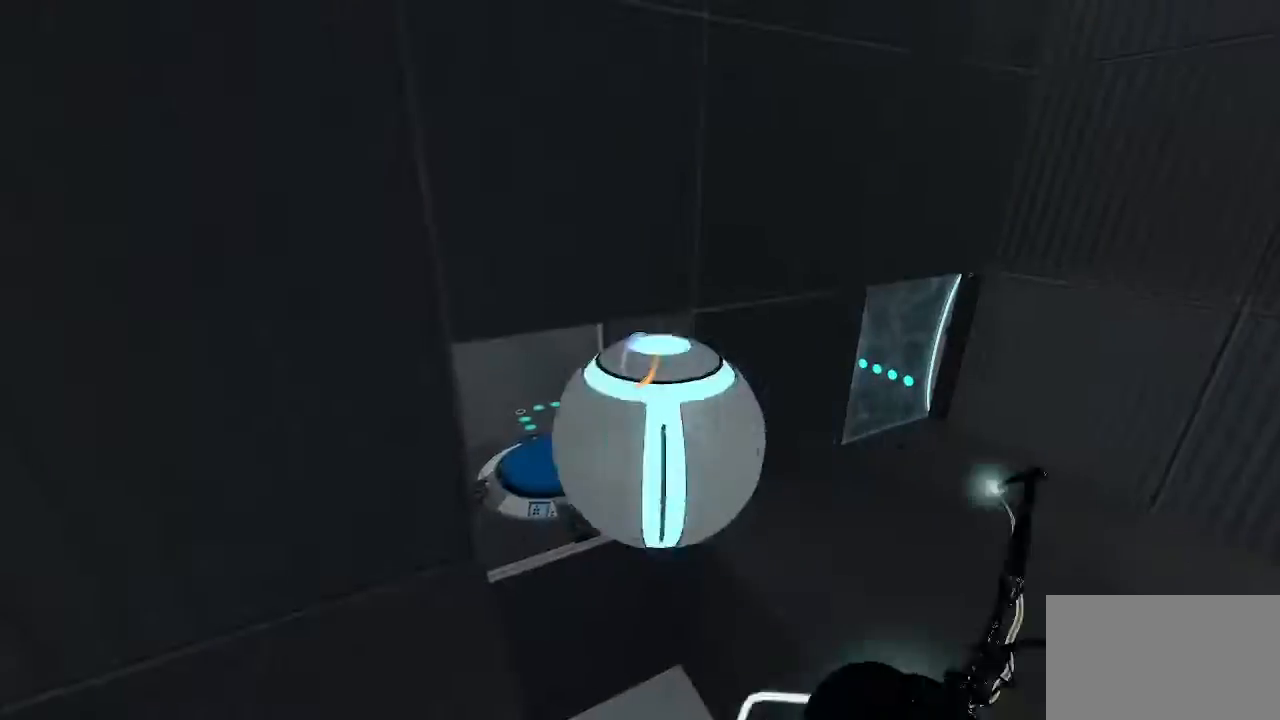
{"keys": [], "mouse": [], "events": [[17, "e", "up"]]}
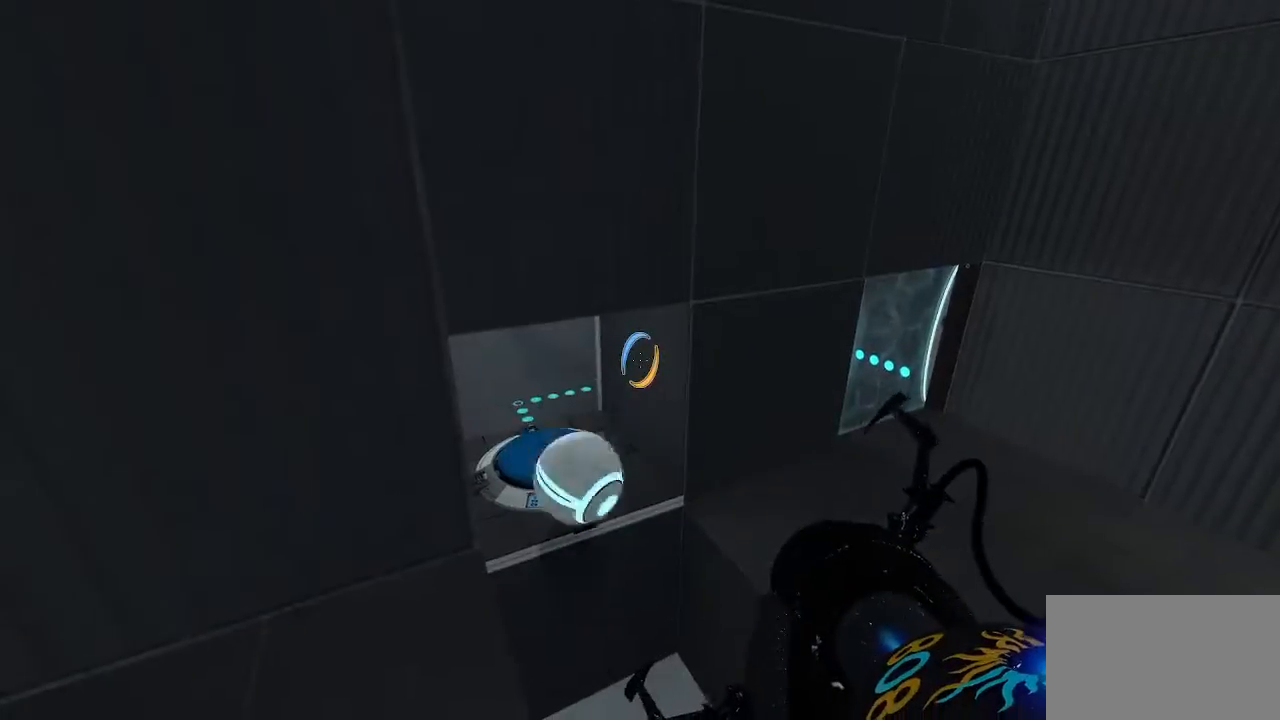
{"keys": [], "mouse": [], "events": []}
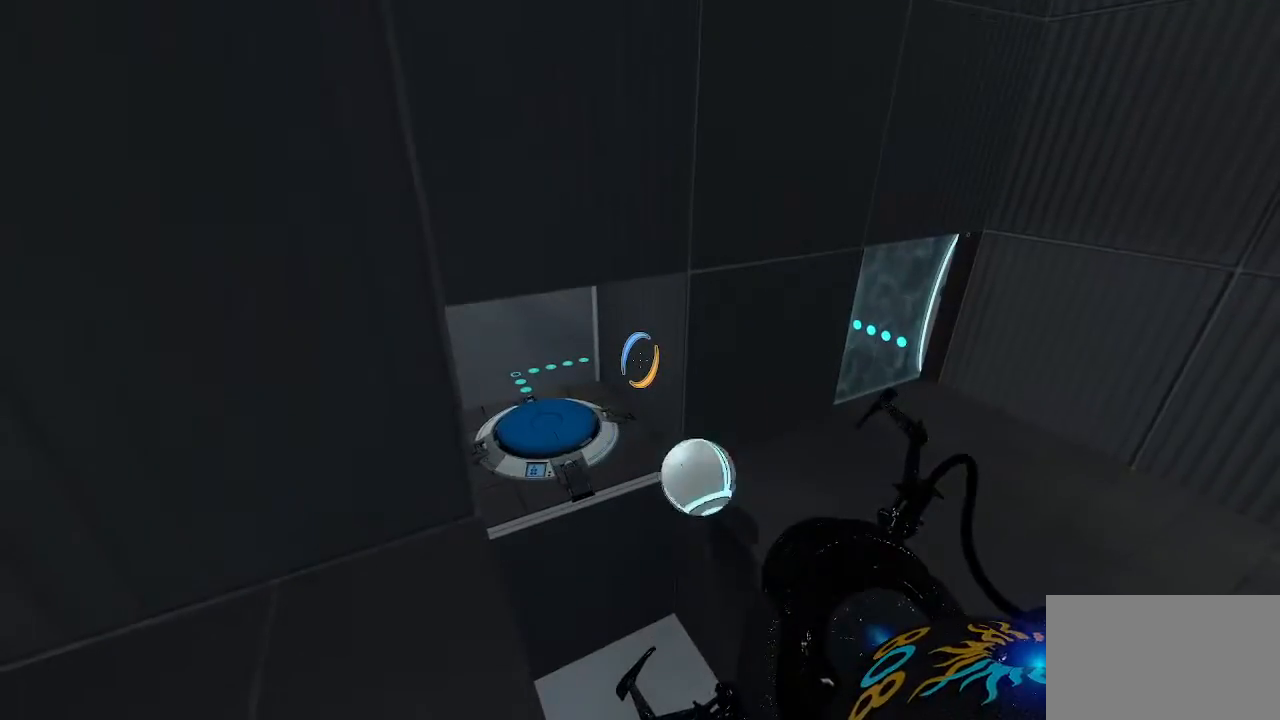
{"keys": [], "mouse": [], "events": []}
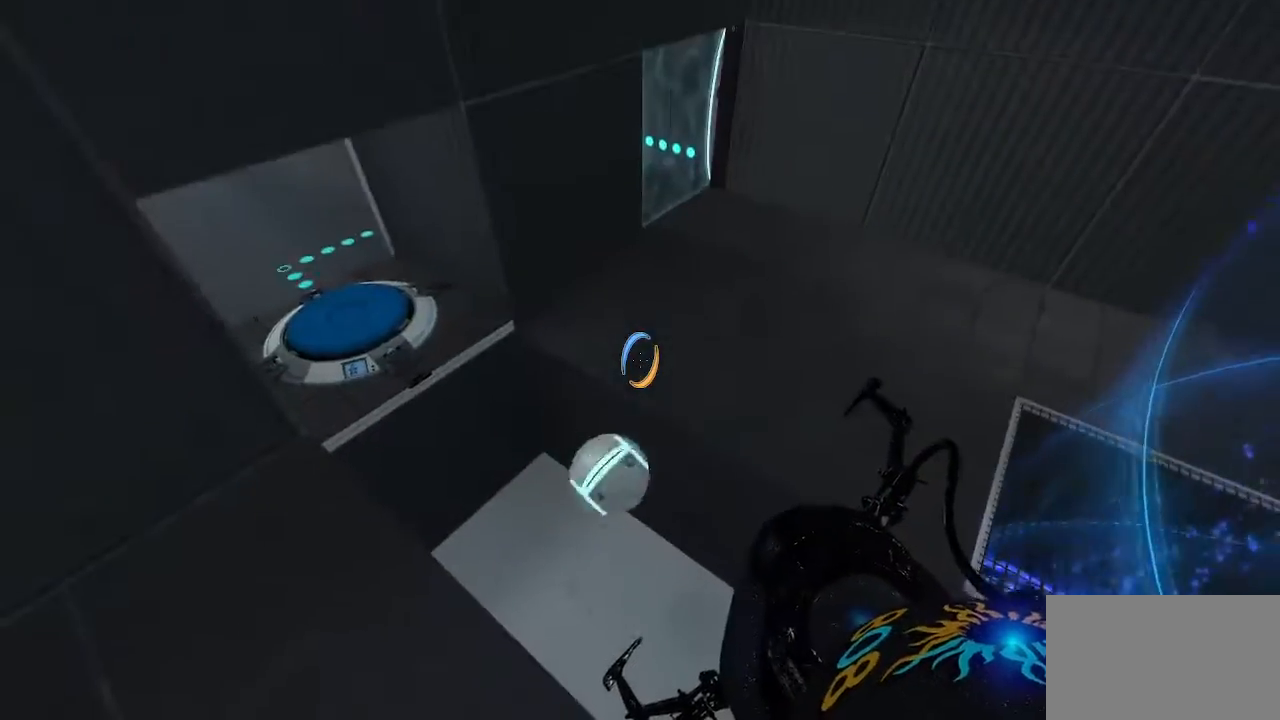
{"keys": [], "mouse": [], "events": []}
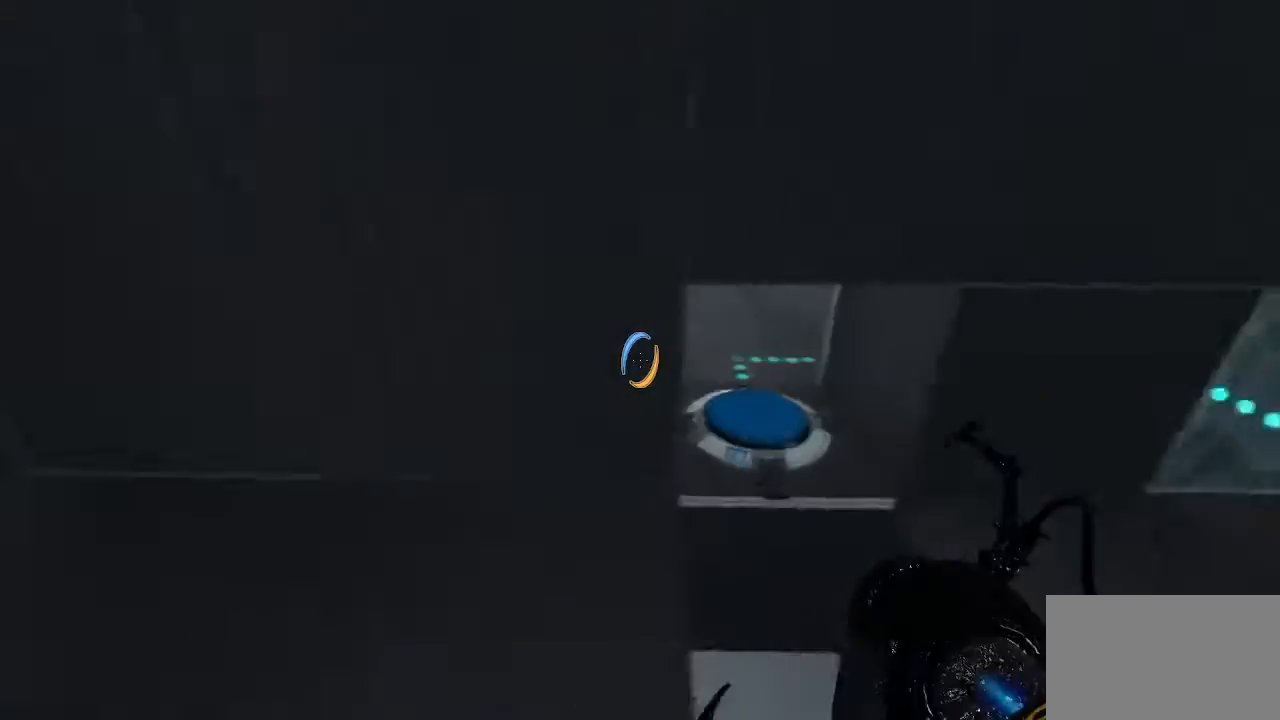
{"keys": [], "mouse": [], "events": []}